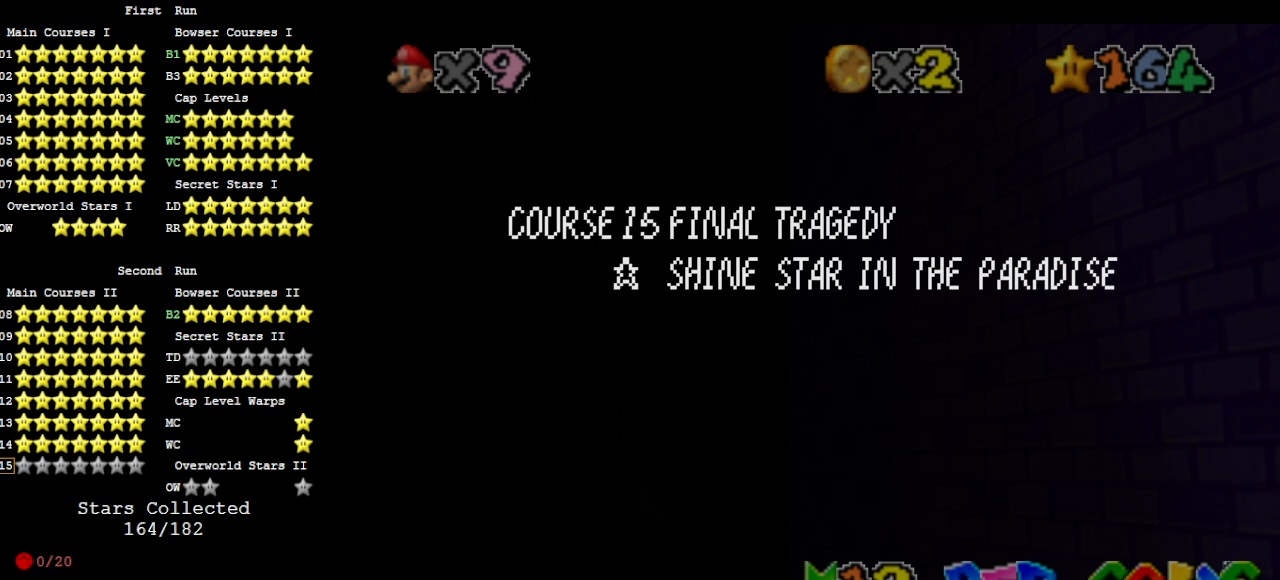
Gameplay with a controller (Nintendo layout); each line is a JSON object with the inputs held at the frame after it. "events" lists button and stick changes between this image and that frame as [ms after this image, input, new state], when the widget could be followed in between. Not read: L3 R3 START.
{"buttons": ["A"], "left_stick": "center", "events": [[67, "A", "down"], [200, "A", "up"], [467, "A", "down"]]}
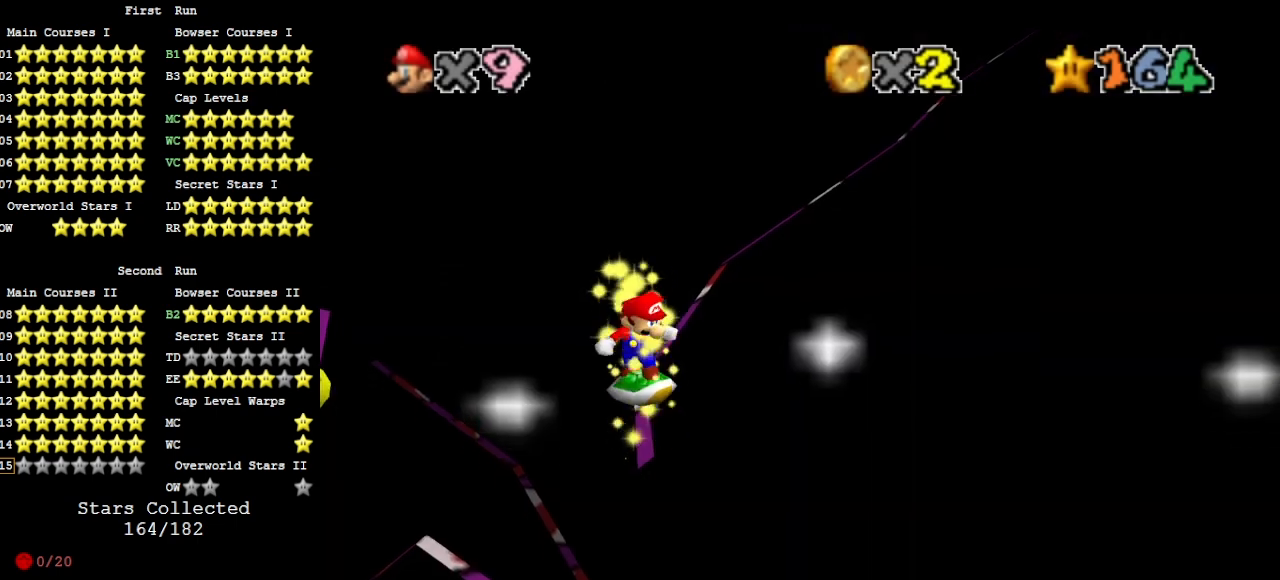
{"buttons": [], "left_stick": "center", "events": [[467, "A", "up"]]}
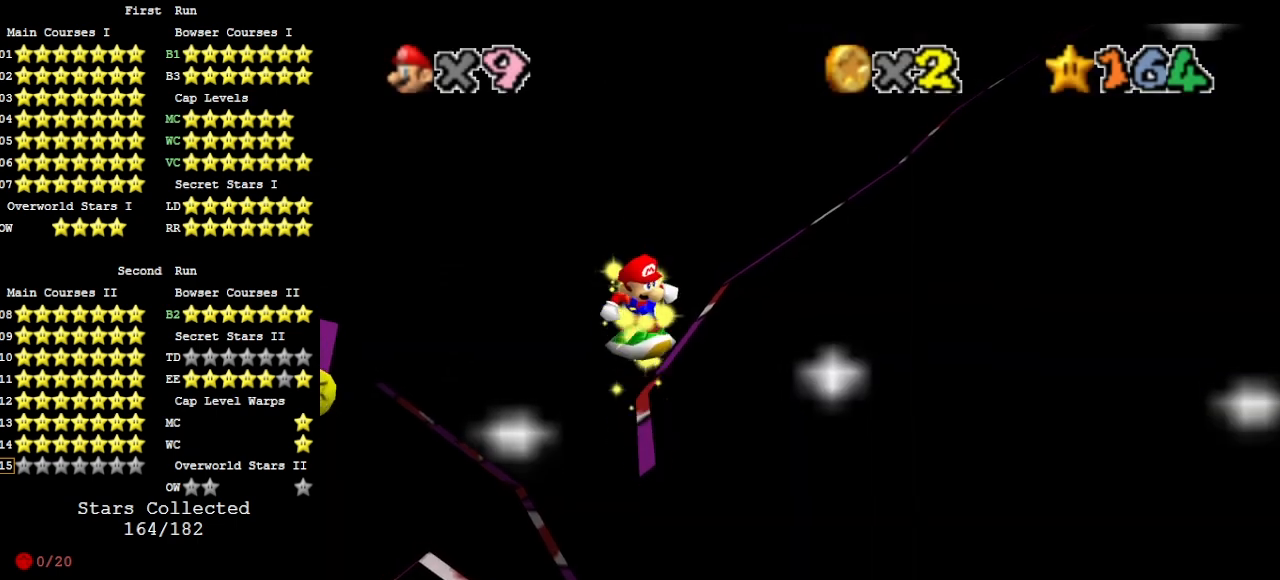
{"buttons": [], "left_stick": "center", "events": [[233, "A", "down"], [367, "A", "up"]]}
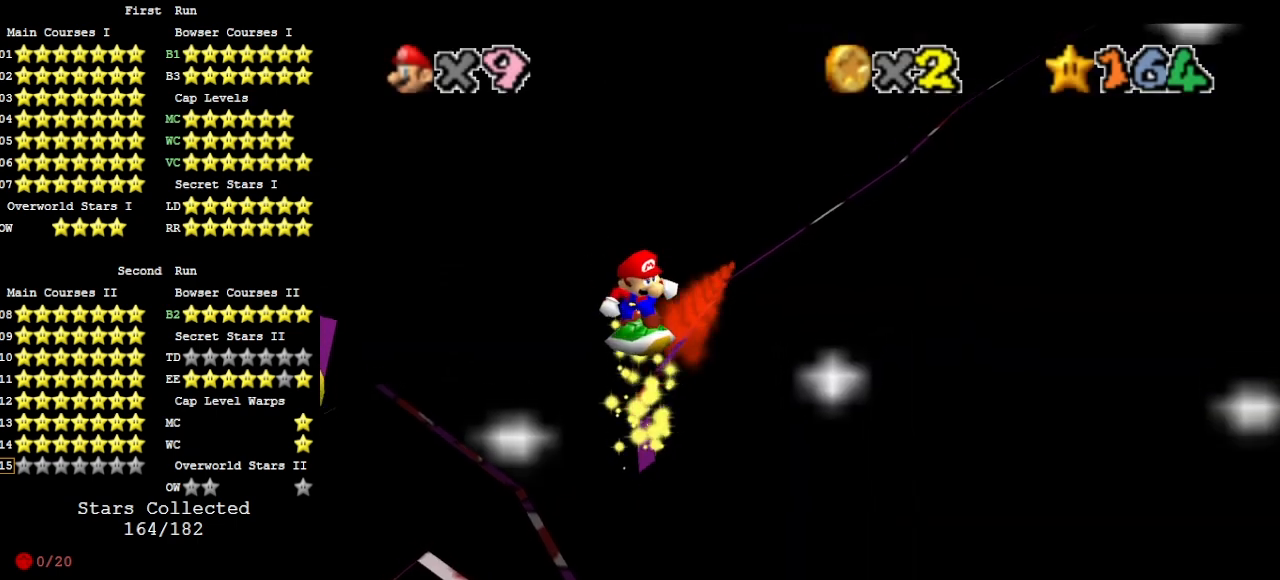
{"buttons": ["A"], "left_stick": "center", "events": [[367, "A", "down"]]}
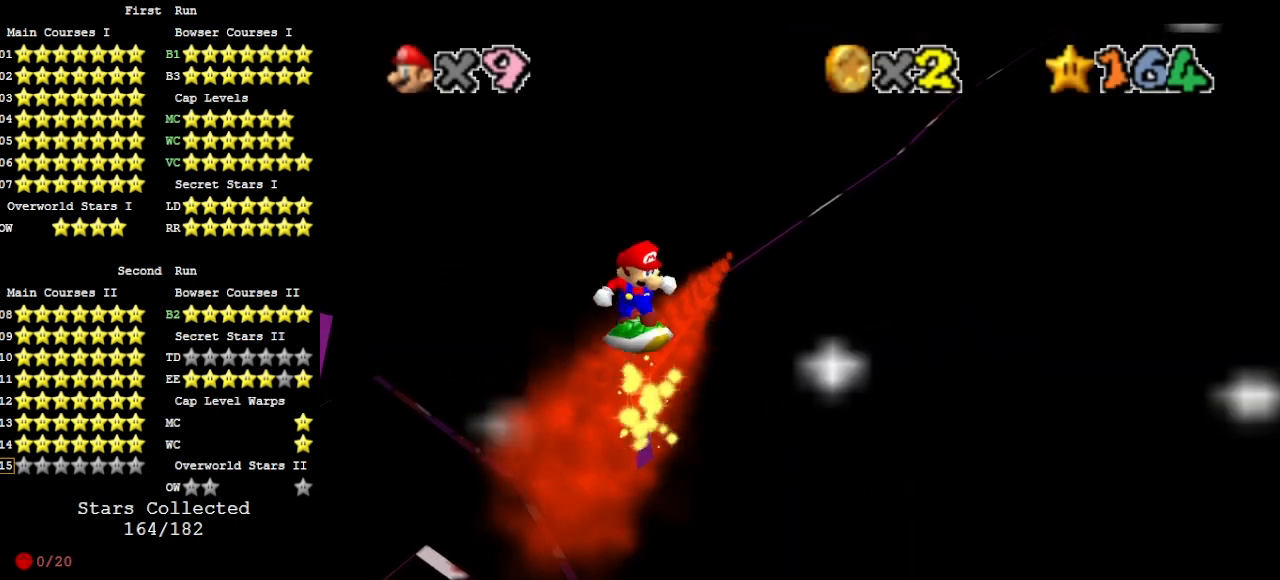
{"buttons": [], "left_stick": "center", "events": [[500, "A", "up"]]}
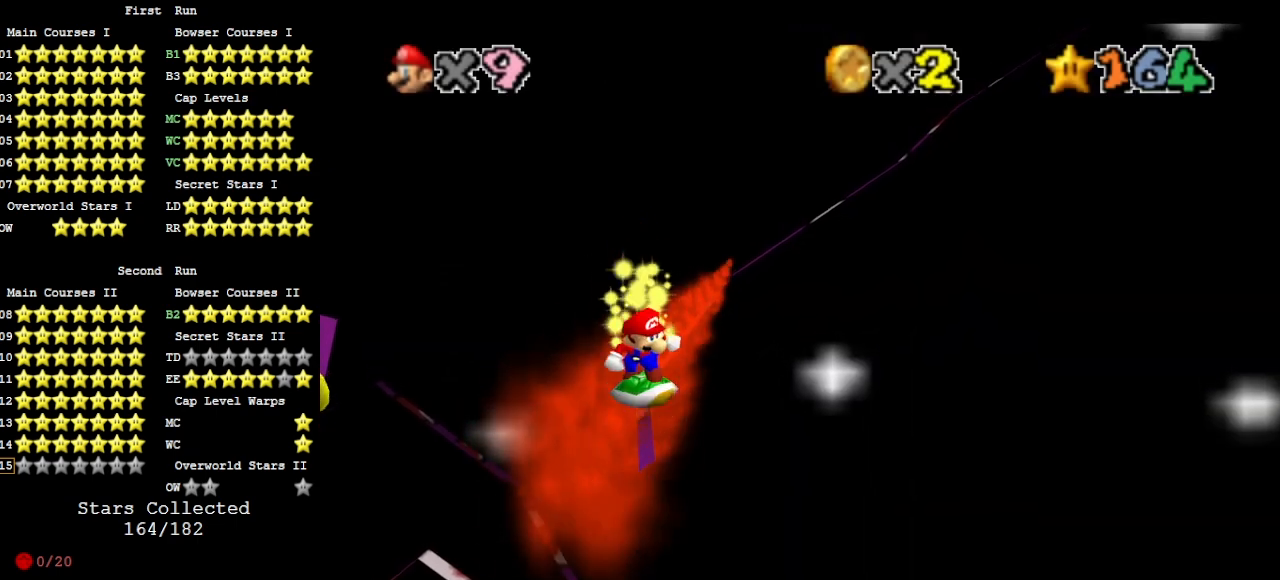
{"buttons": ["A"], "left_stick": "center", "events": [[167, "A", "down"]]}
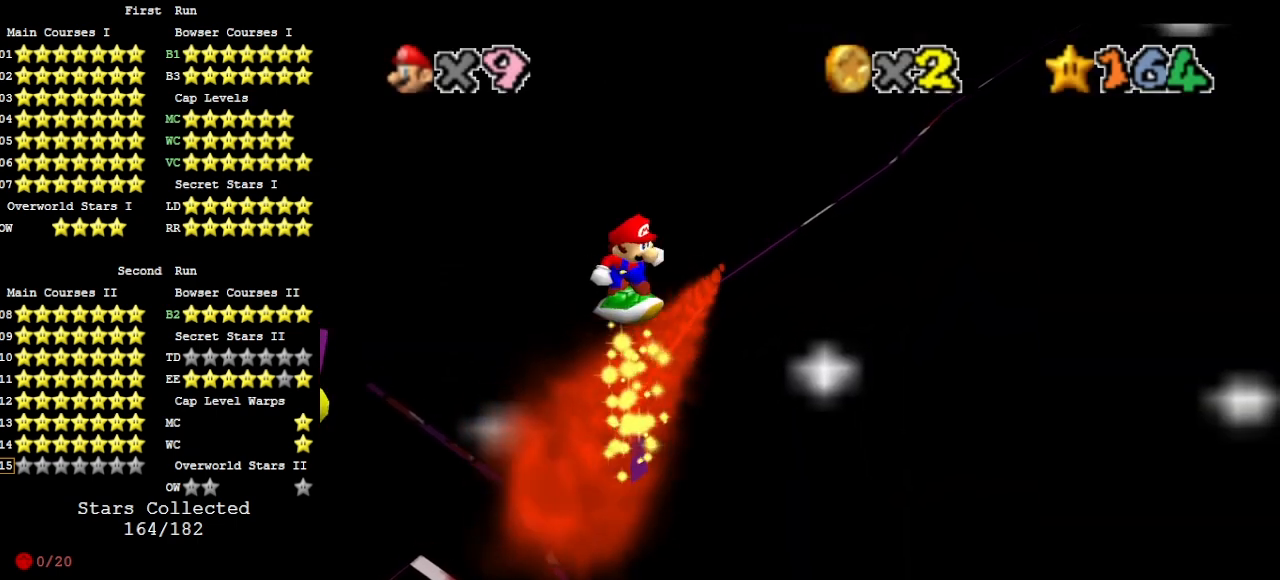
{"buttons": ["A"], "left_stick": "center", "events": [[233, "A", "up"], [433, "left_stick", "up"], [500, "A", "down"], [500, "left_stick", "center"]]}
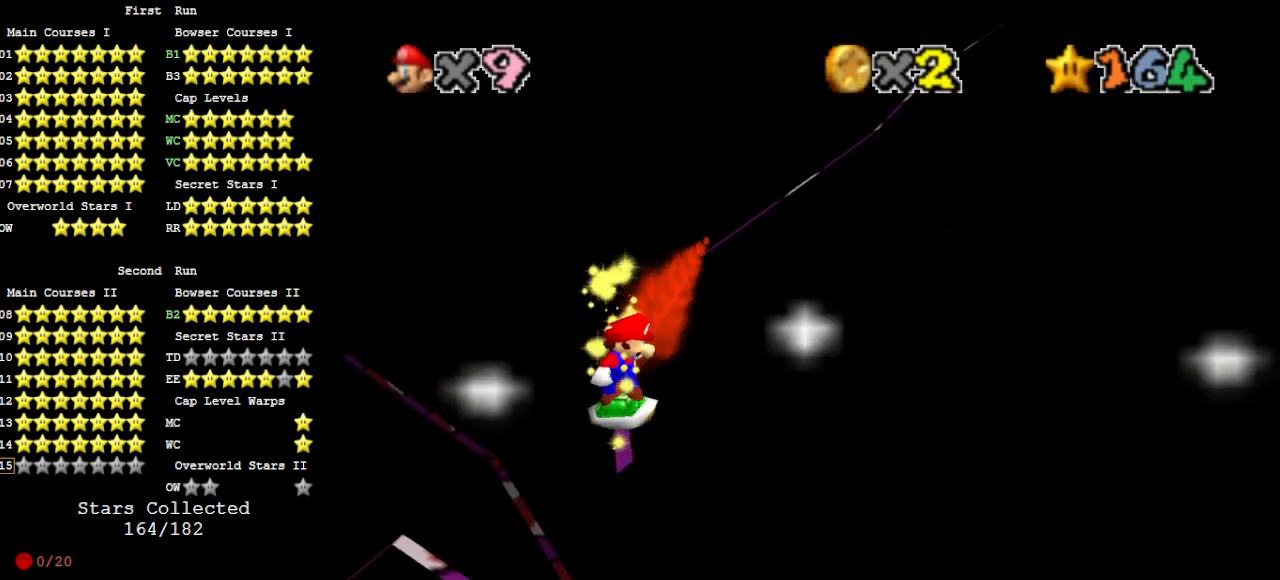
{"buttons": ["A"], "left_stick": "center", "events": []}
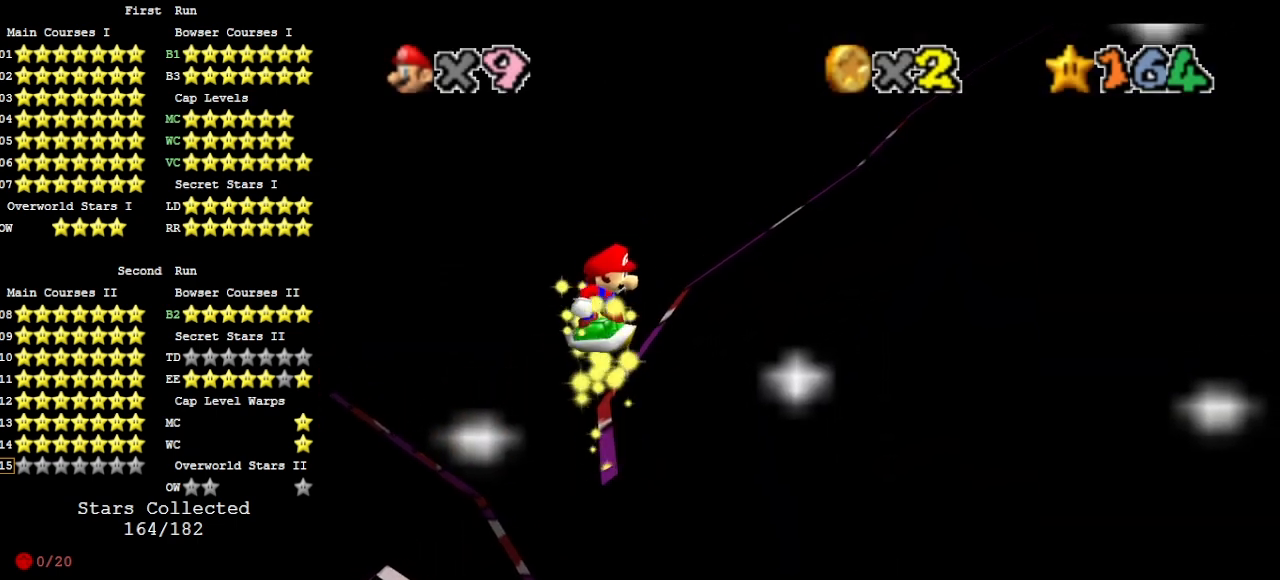
{"buttons": ["A"], "left_stick": "center", "events": [[133, "A", "up"], [333, "A", "down"]]}
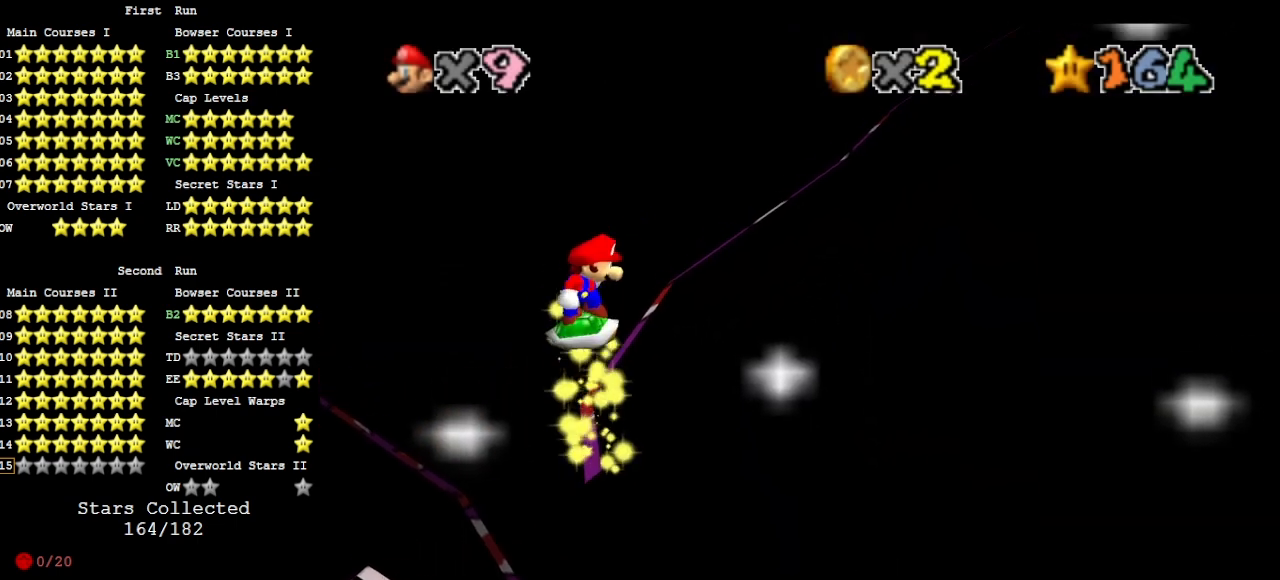
{"buttons": [], "left_stick": "center", "events": [[433, "A", "up"]]}
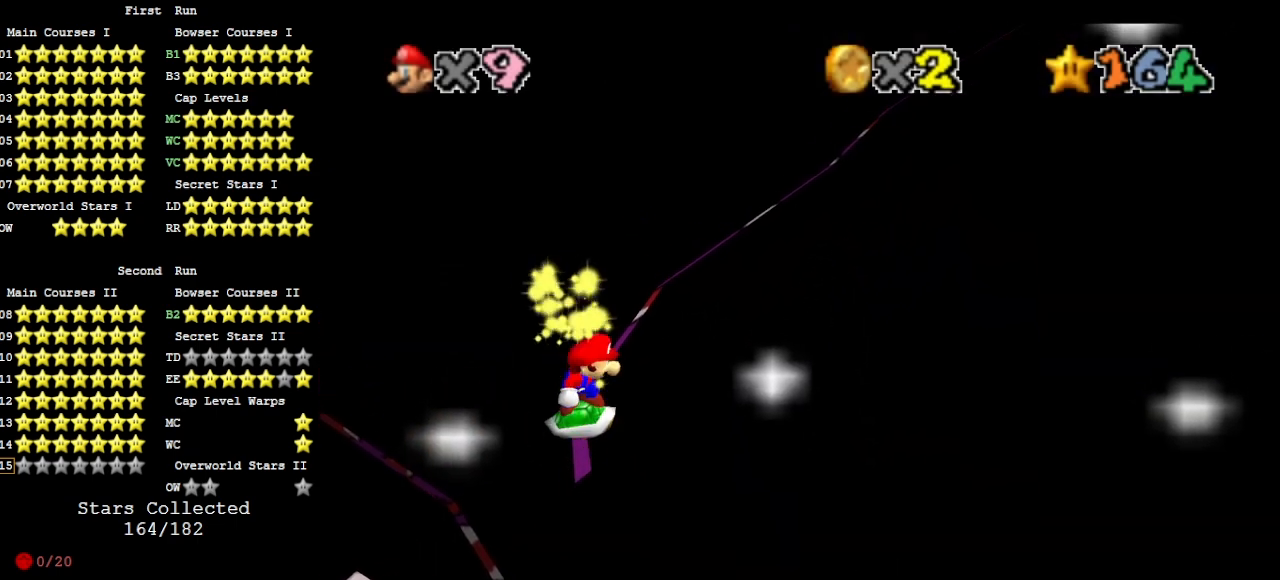
{"buttons": ["A"], "left_stick": "center", "events": [[100, "left_stick", "up"], [133, "A", "down"], [167, "left_stick", "center"]]}
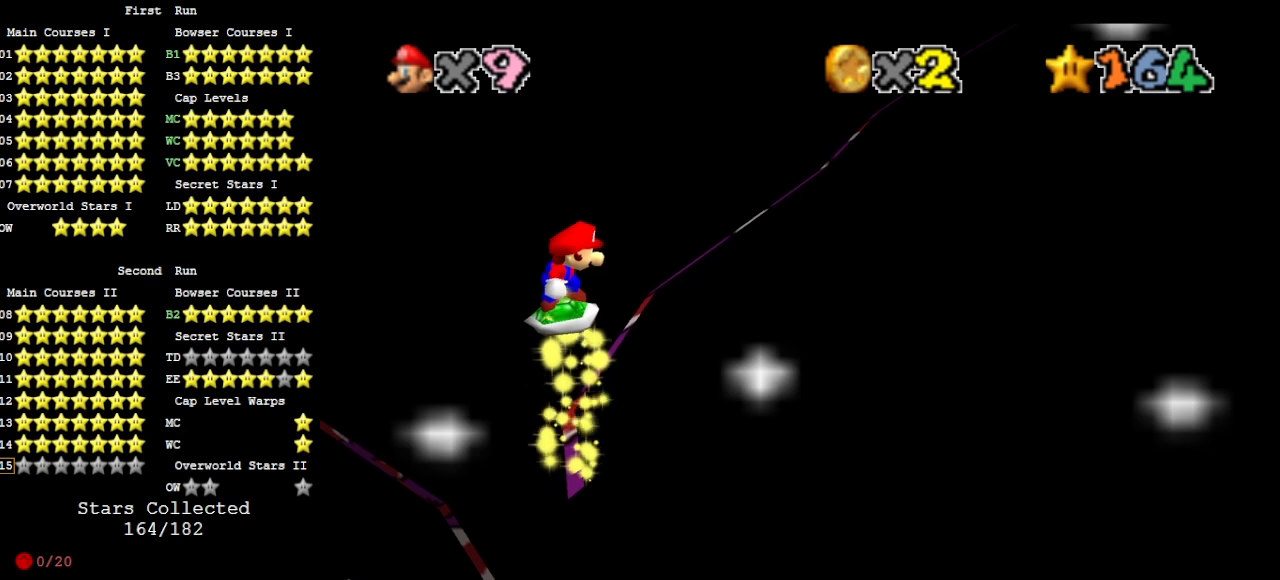
{"buttons": ["A"], "left_stick": "center", "events": [[233, "A", "up"], [467, "A", "down"]]}
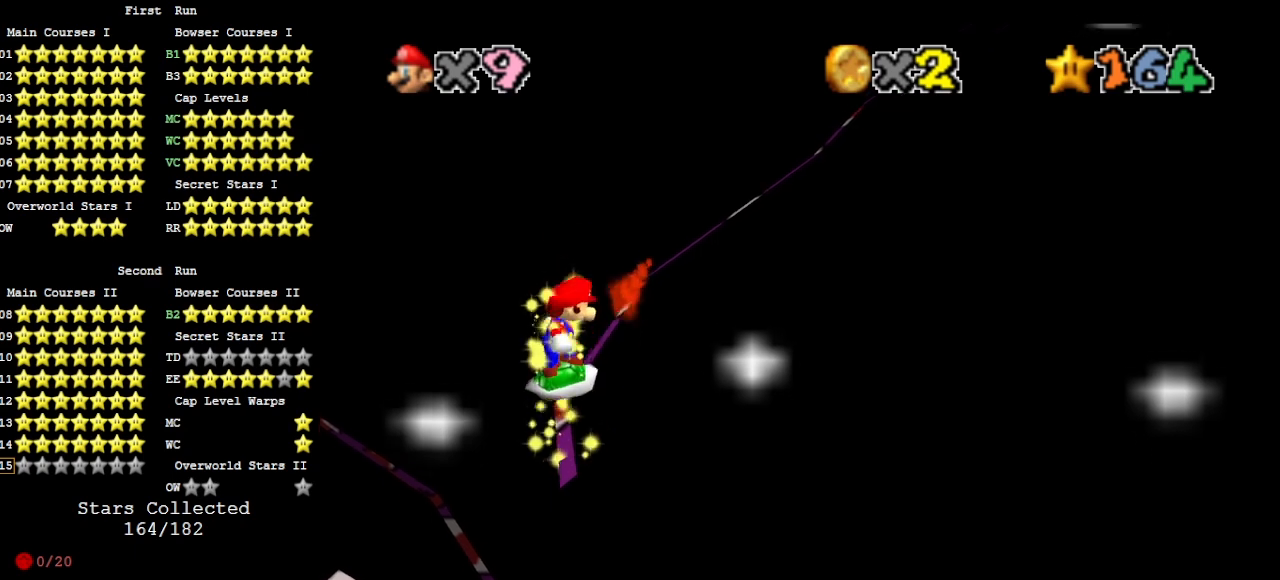
{"buttons": ["A"], "left_stick": "center", "events": []}
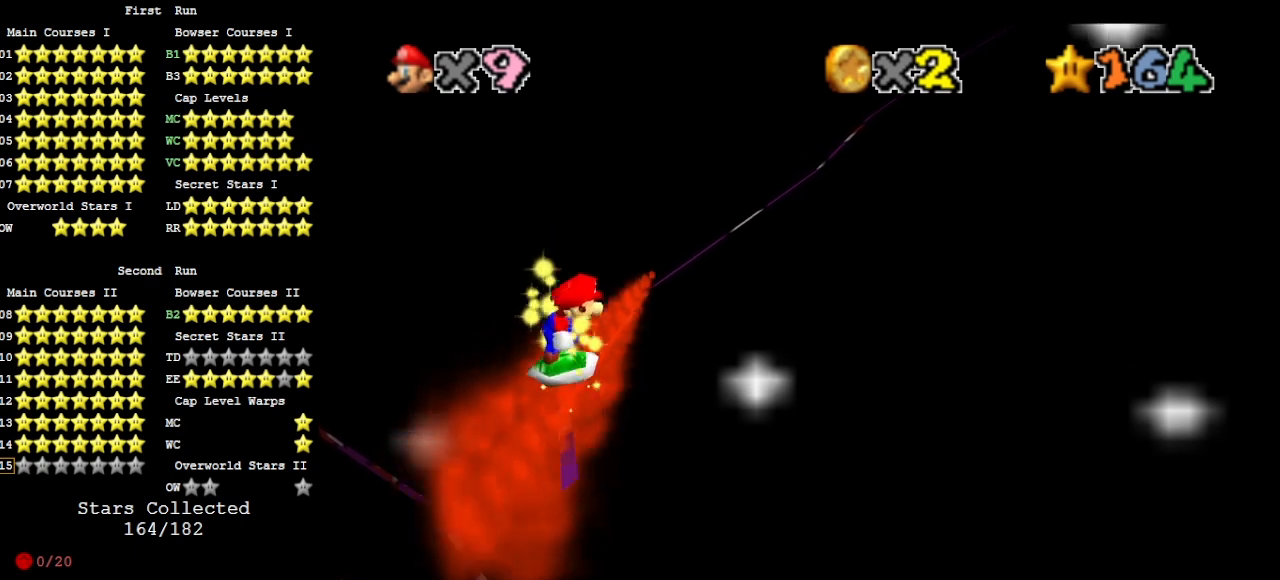
{"buttons": ["A"], "left_stick": "center", "events": [[67, "A", "up"], [233, "A", "down"]]}
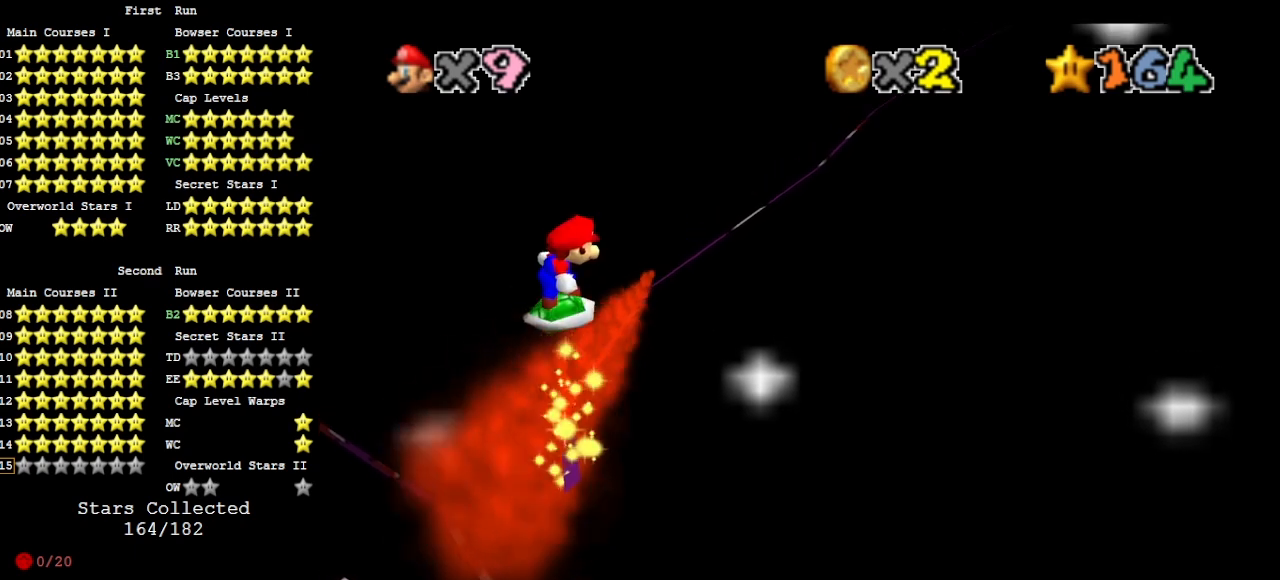
{"buttons": [], "left_stick": "center", "events": [[333, "A", "up"]]}
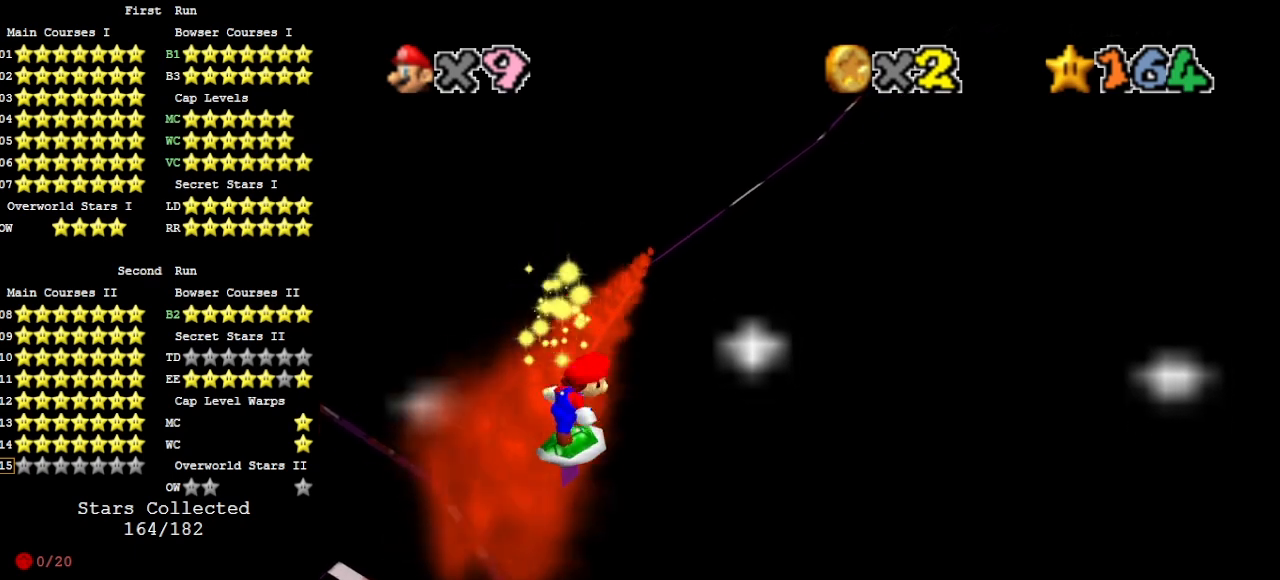
{"buttons": ["A"], "left_stick": "center", "events": [[67, "A", "down"]]}
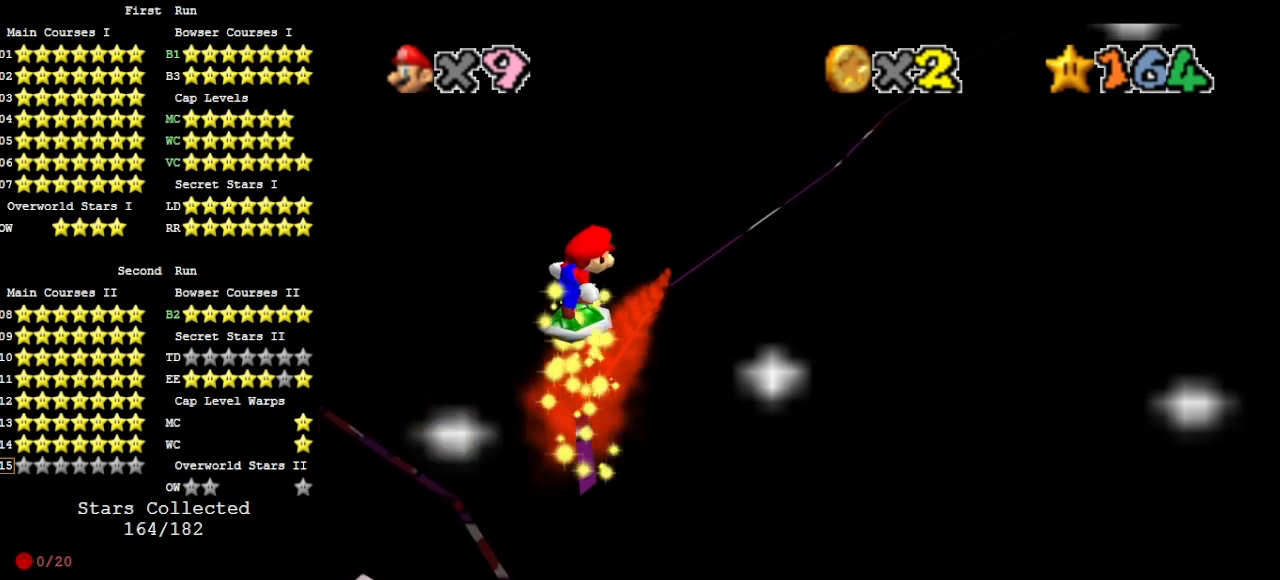
{"buttons": ["A"], "left_stick": "center", "events": [[167, "A", "up"], [400, "A", "down"]]}
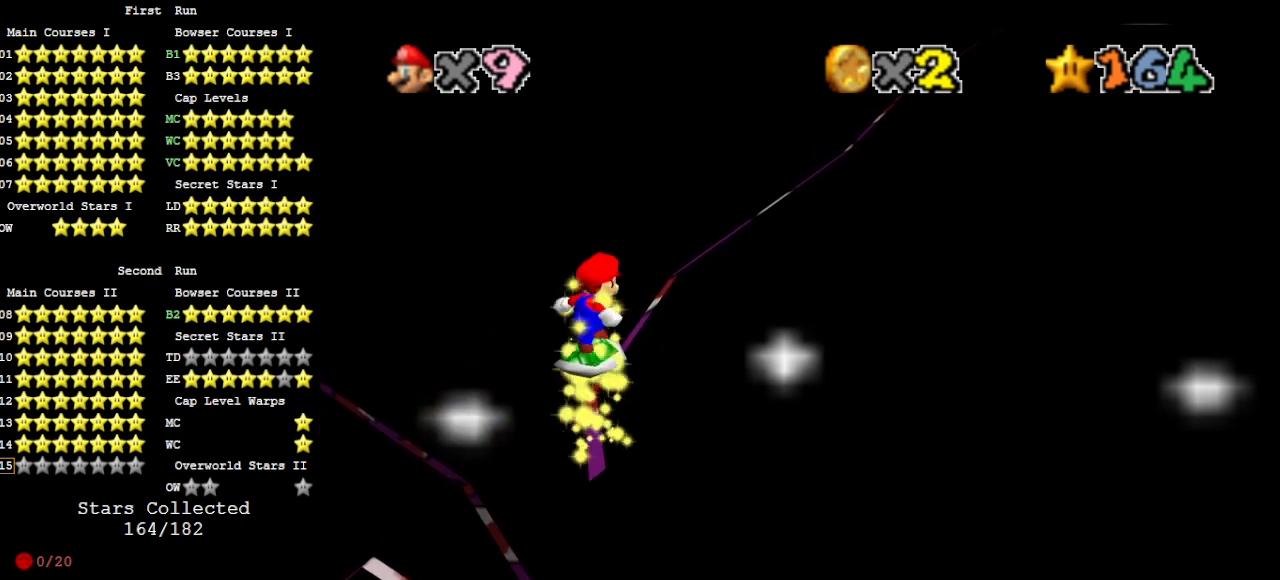
{"buttons": [], "left_stick": "center", "events": [[500, "A", "up"]]}
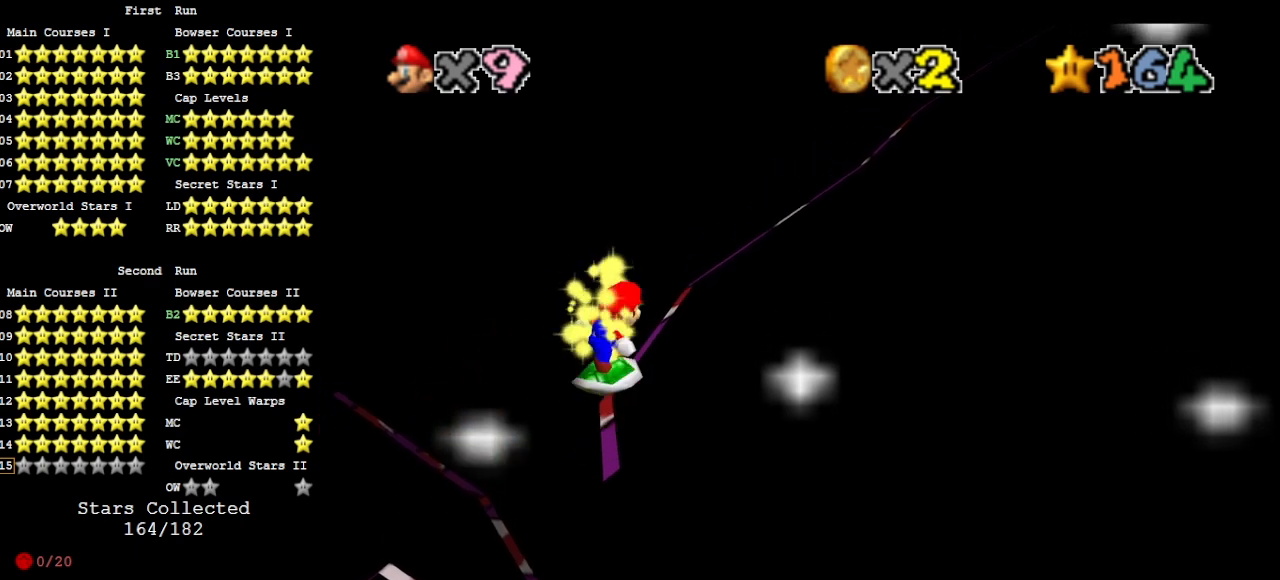
{"buttons": ["A"], "left_stick": "center", "events": [[233, "A", "down"]]}
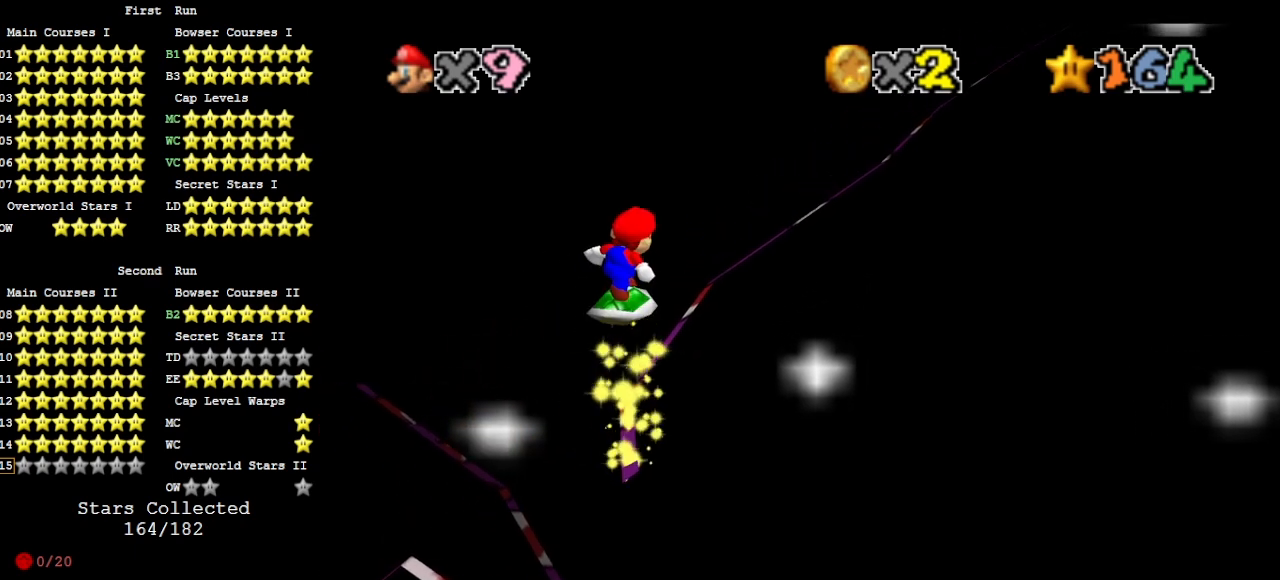
{"buttons": [], "left_stick": "center", "events": [[333, "A", "up"]]}
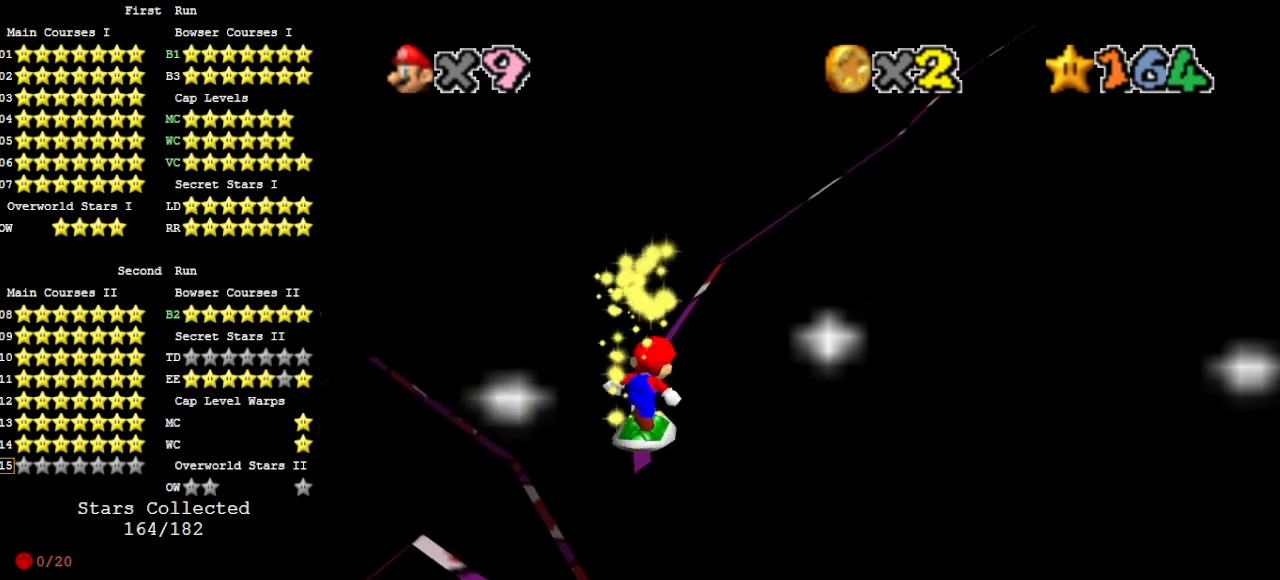
{"buttons": ["A"], "left_stick": "center", "events": [[67, "A", "down"], [367, "left_stick", "down"], [467, "left_stick", "center"]]}
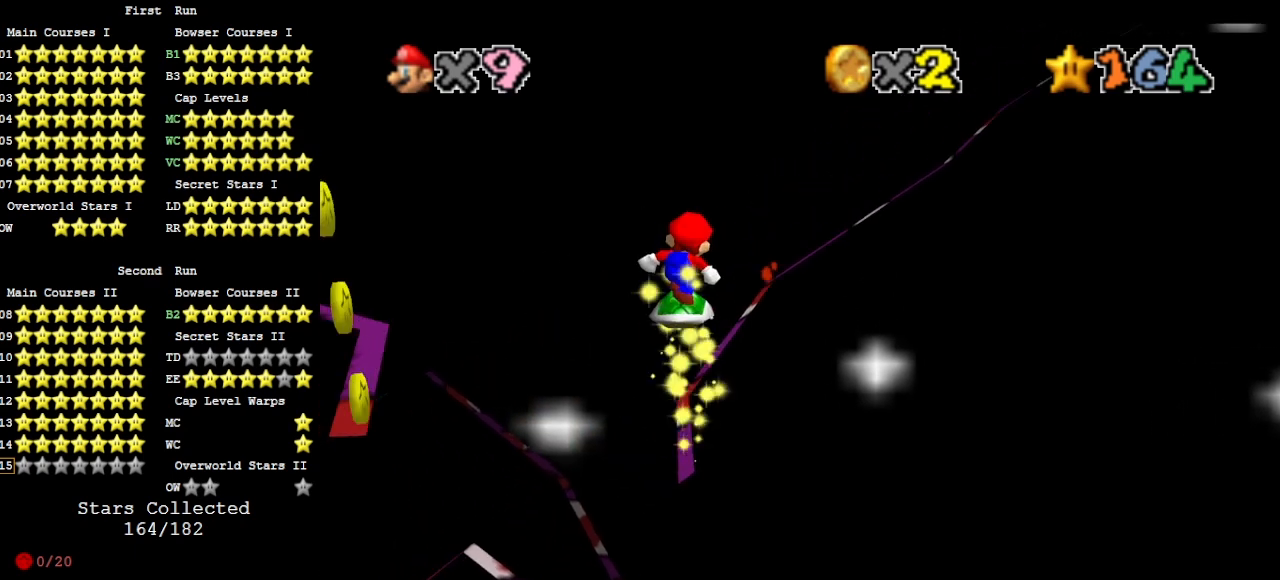
{"buttons": ["A"], "left_stick": "center", "events": [[267, "A", "up"], [333, "left_stick", "up"], [400, "A", "down"], [400, "left_stick", "center"]]}
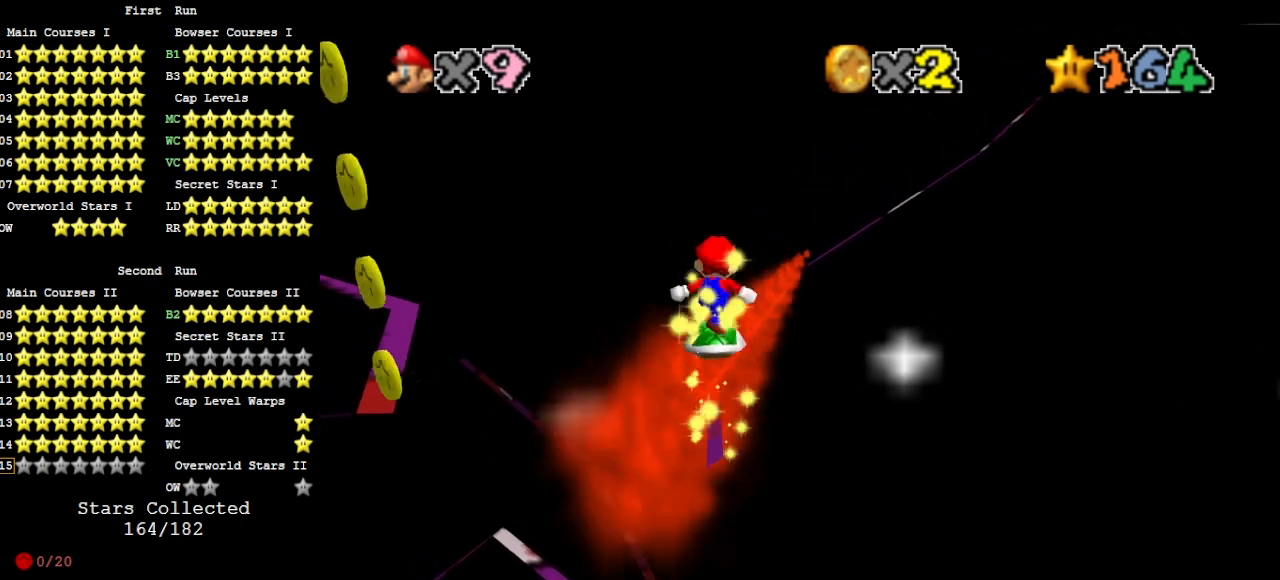
{"buttons": ["A"], "left_stick": "center", "events": [[67, "left_stick", "down"], [200, "left_stick", "center"]]}
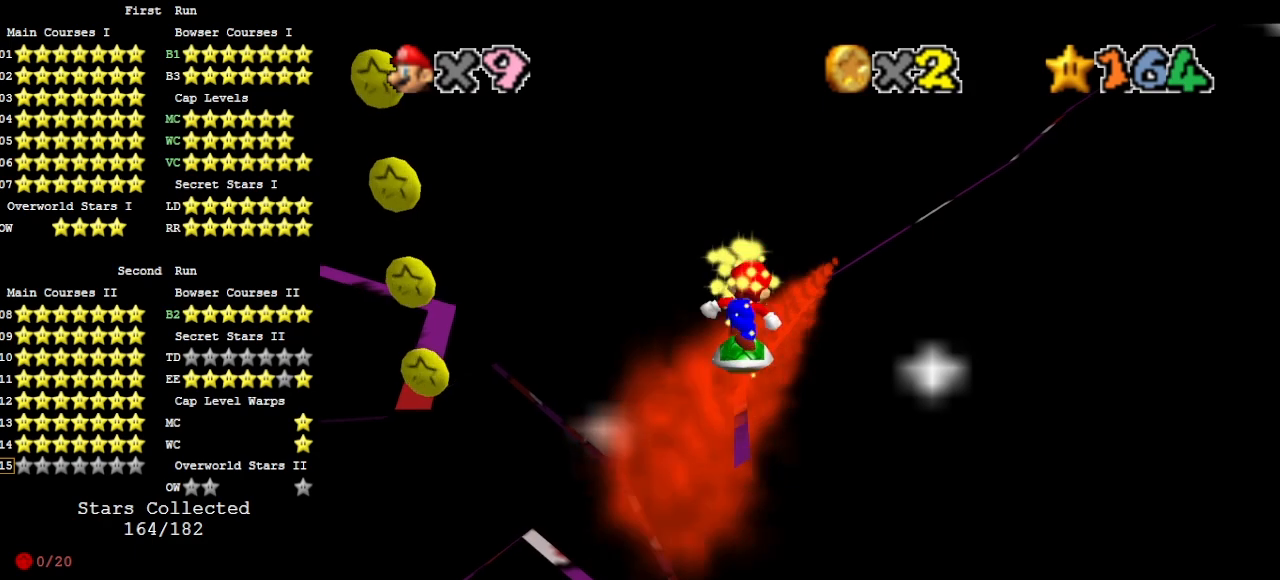
{"buttons": ["A"], "left_stick": "center", "events": [[67, "A", "up"], [233, "A", "down"], [333, "left_stick", "down"], [467, "left_stick", "center"]]}
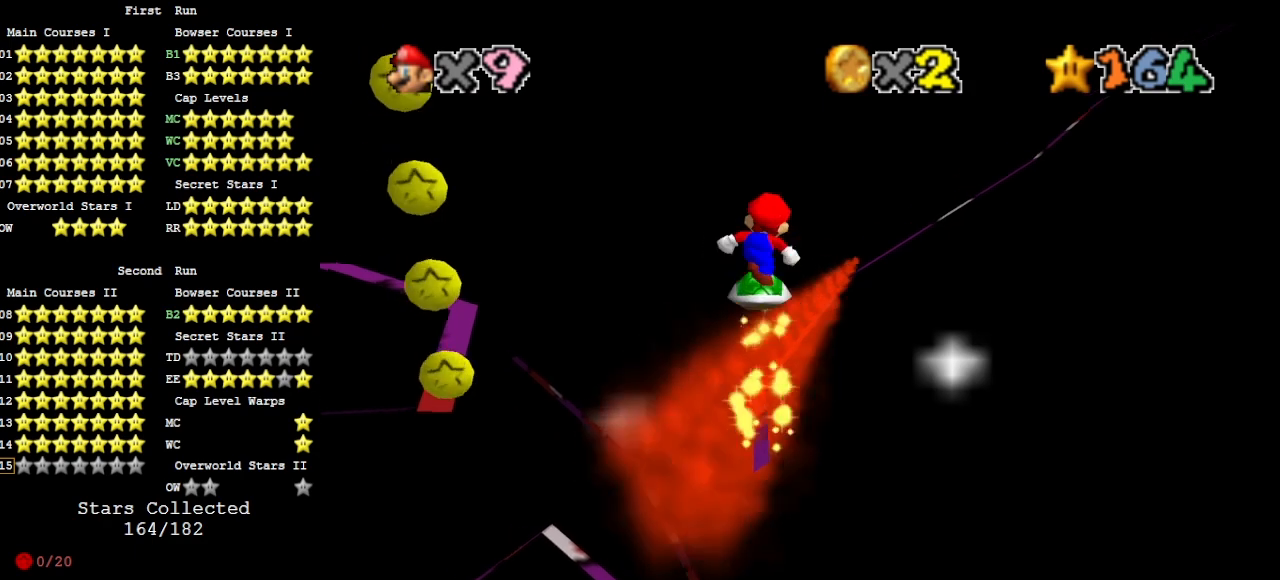
{"buttons": [], "left_stick": "center", "events": [[300, "left_stick", "down"], [367, "left_stick", "center"], [400, "A", "up"]]}
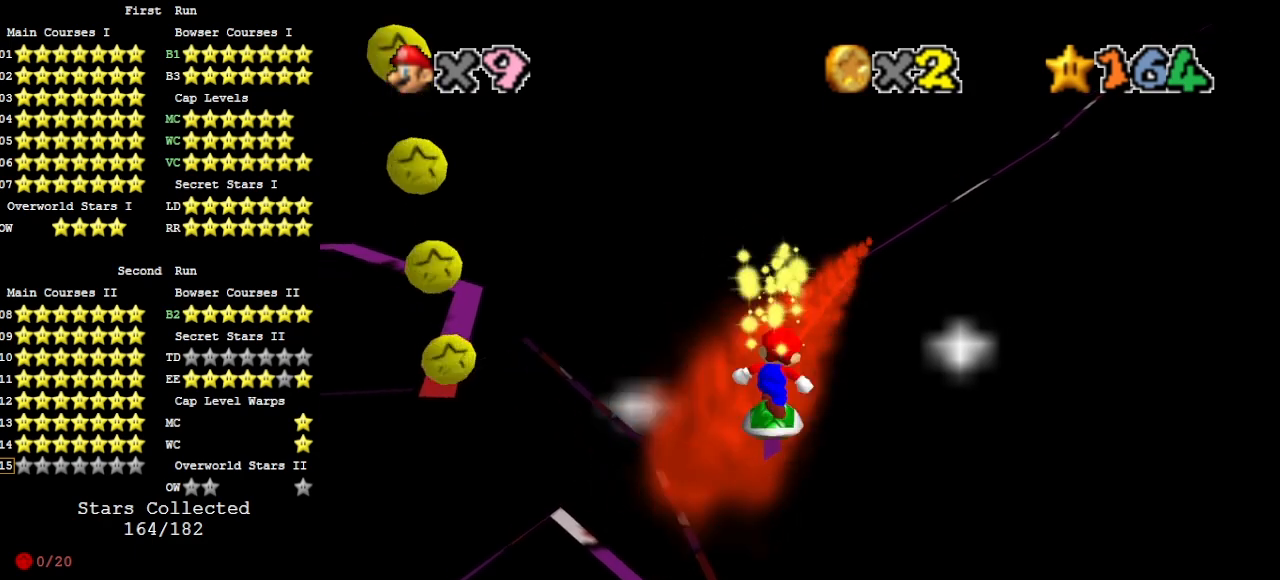
{"buttons": ["A"], "left_stick": "center", "events": [[67, "A", "down"], [133, "left_stick", "down-left"], [200, "left_stick", "center"]]}
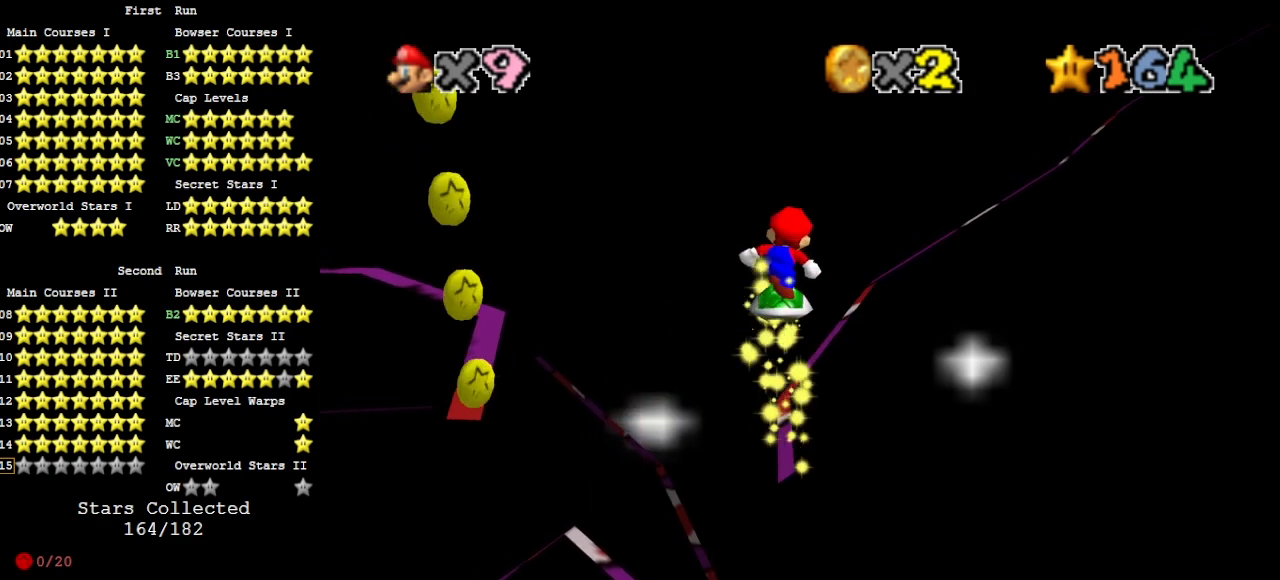
{"buttons": ["A"], "left_stick": "center", "events": [[33, "left_stick", "down"], [100, "left_stick", "center"], [233, "A", "up"], [367, "A", "down"], [400, "left_stick", "down"], [500, "left_stick", "center"]]}
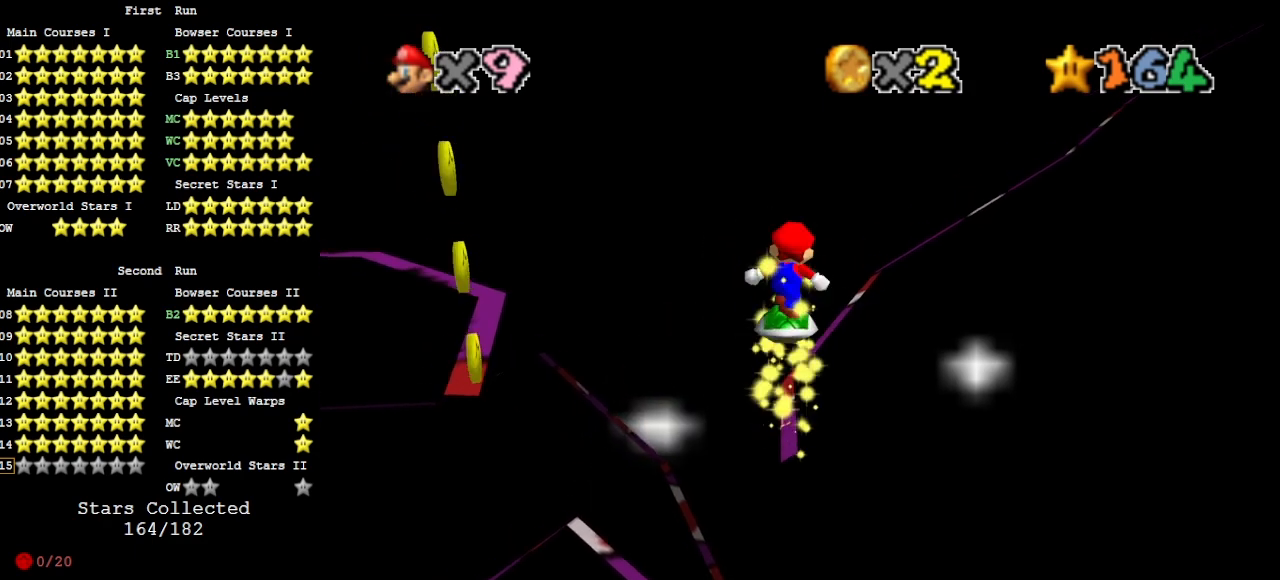
{"buttons": [], "left_stick": "center", "events": [[500, "A", "up"]]}
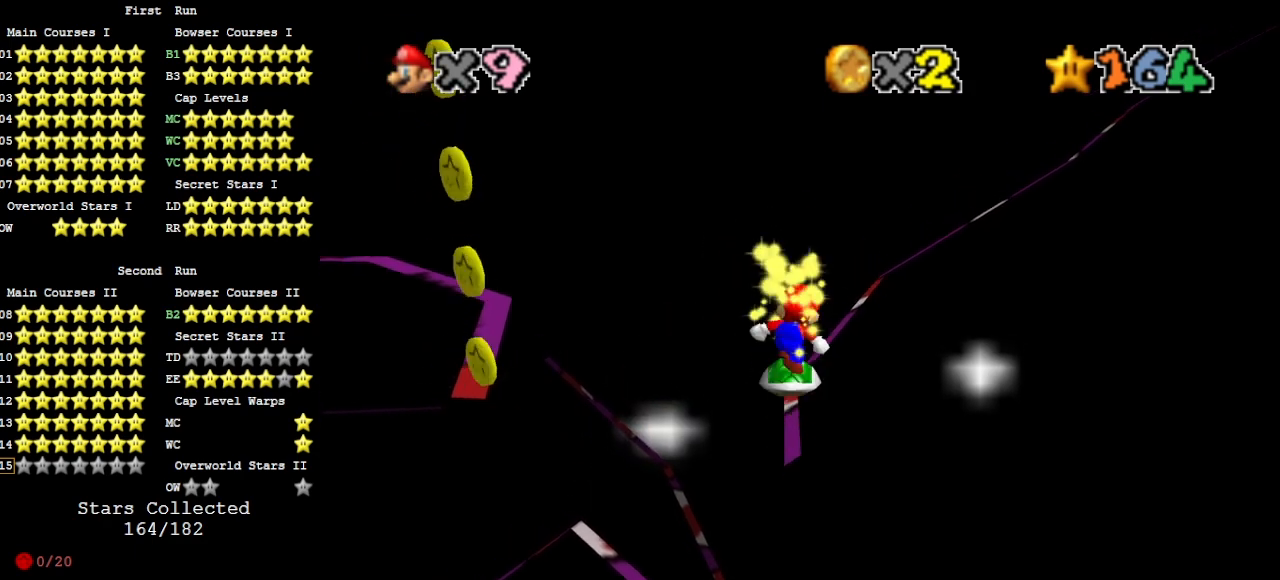
{"buttons": ["A"], "left_stick": "center", "events": [[167, "A", "down"], [167, "left_stick", "down"], [233, "left_stick", "center"]]}
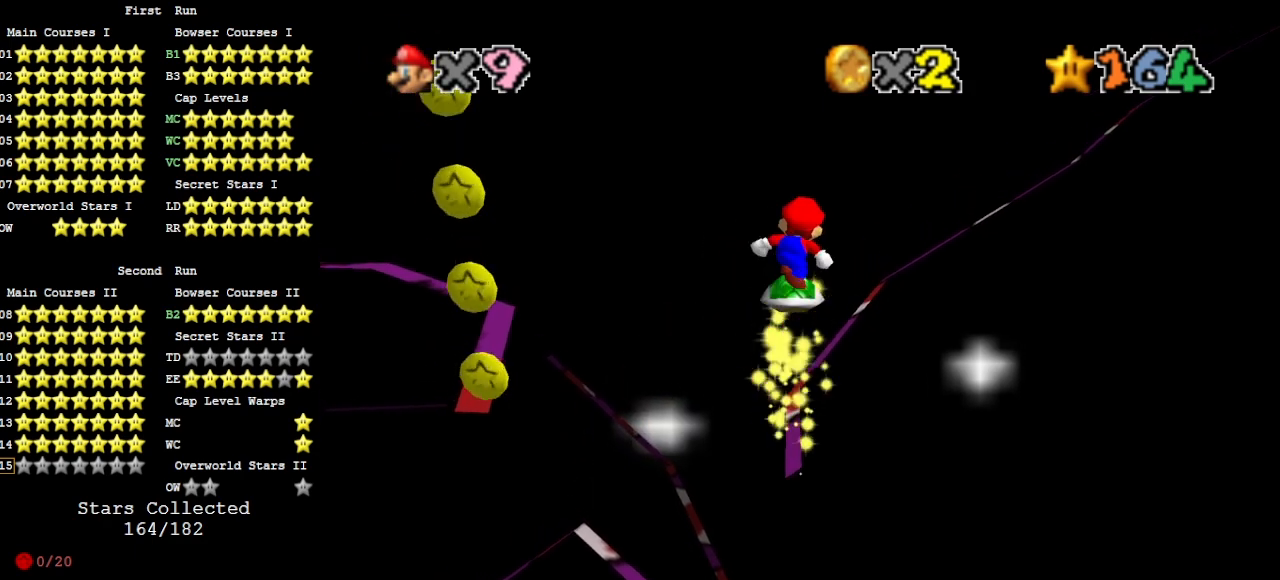
{"buttons": ["A"], "left_stick": "center", "events": [[267, "A", "up"], [467, "A", "down"]]}
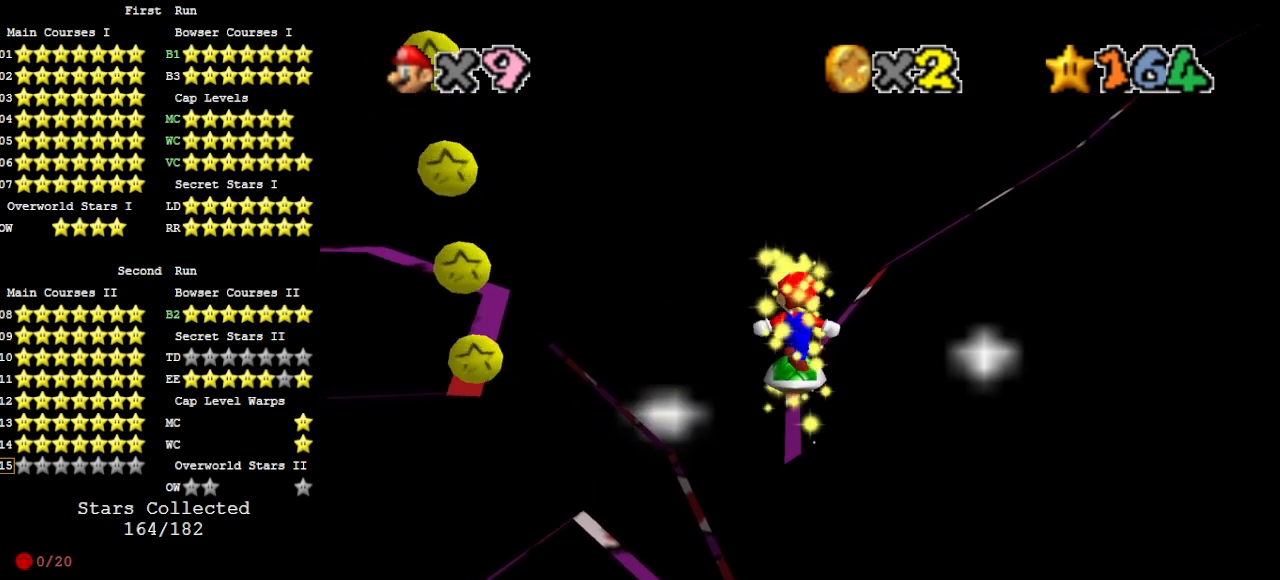
{"buttons": [], "left_stick": "center", "events": [[400, "A", "up"]]}